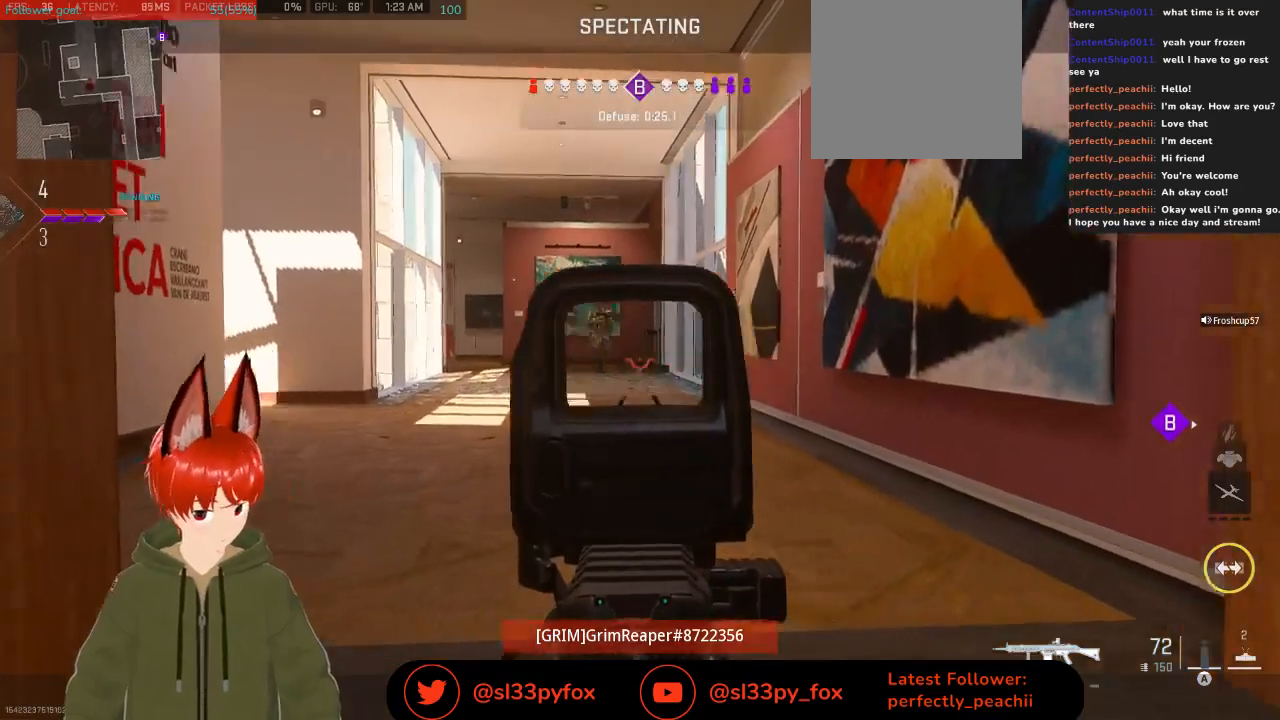
Gameplay with a controller (Xbox layout); each line is a JSON object with the inputs held at the frame after it. "events" lists button and stick changes between this image and that frame as [ms after this image, input, new state], when the widget could be followed in between.
{"buttons": [], "left_stick": "center", "right_stick": "center", "events": [[300, "SELECT", "down"], [400, "SELECT", "up"]]}
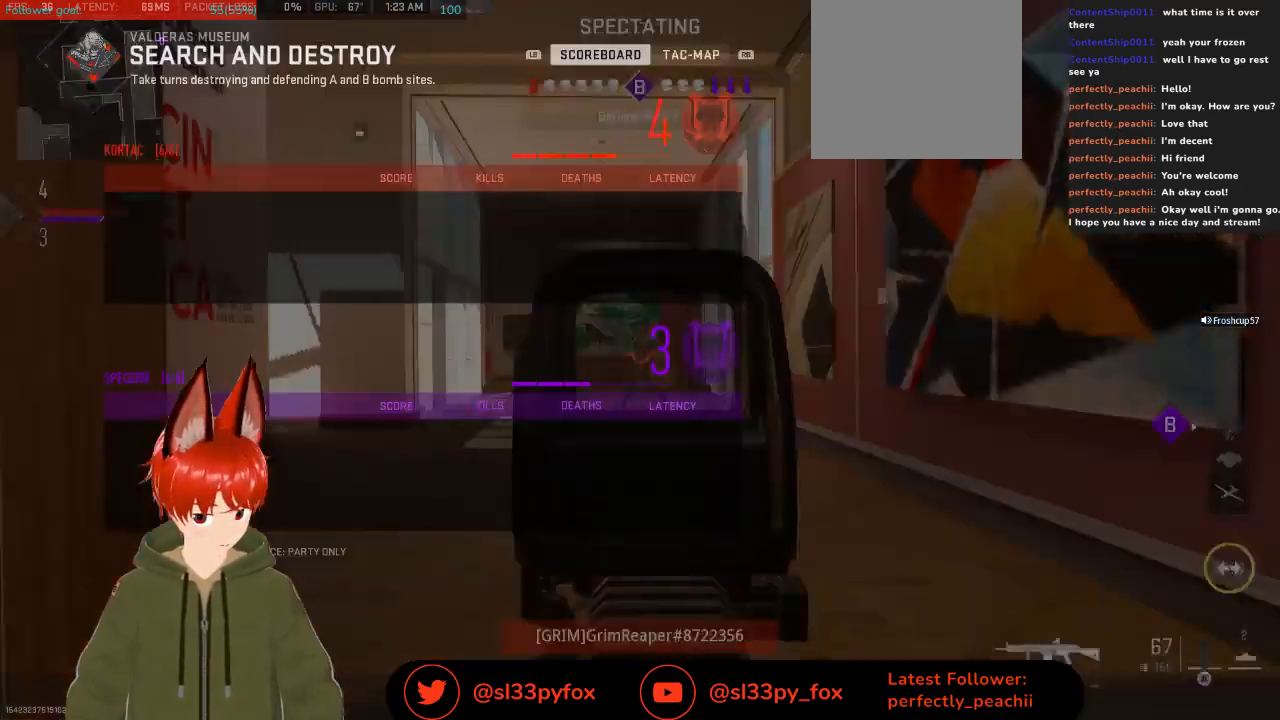
{"buttons": [], "left_stick": "center", "right_stick": "center", "events": []}
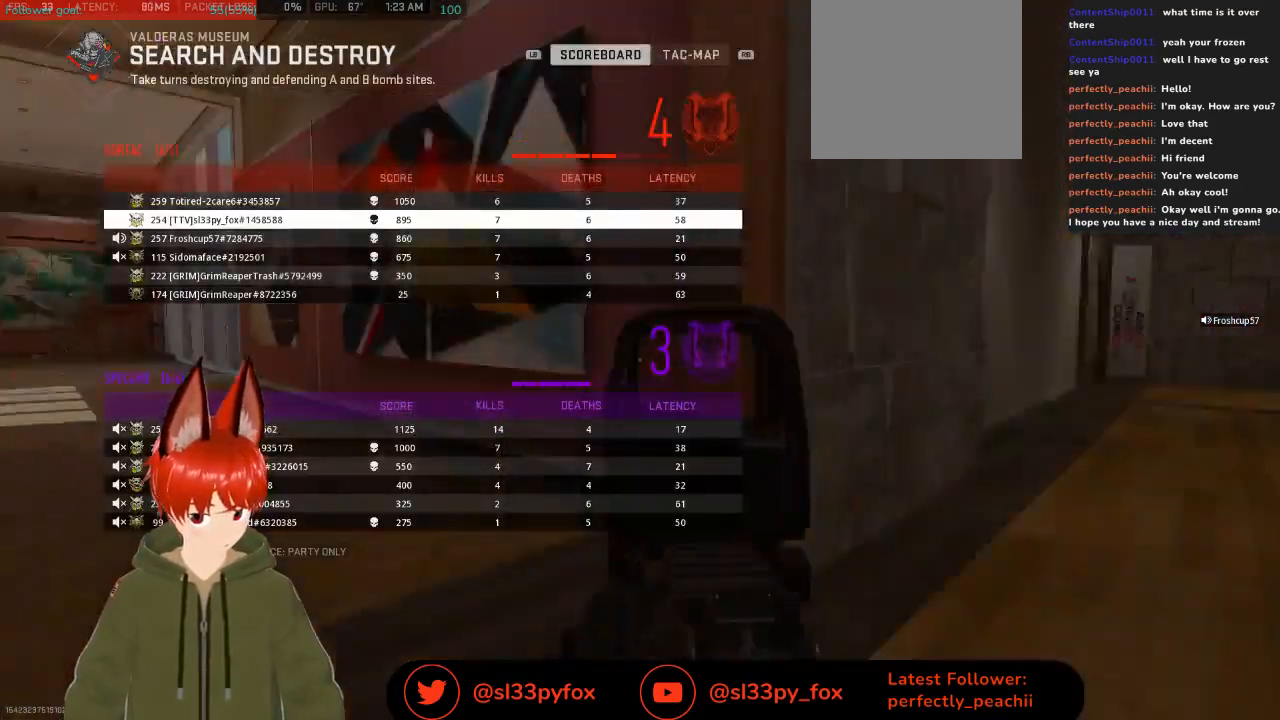
{"buttons": [], "left_stick": "center", "right_stick": "center", "events": []}
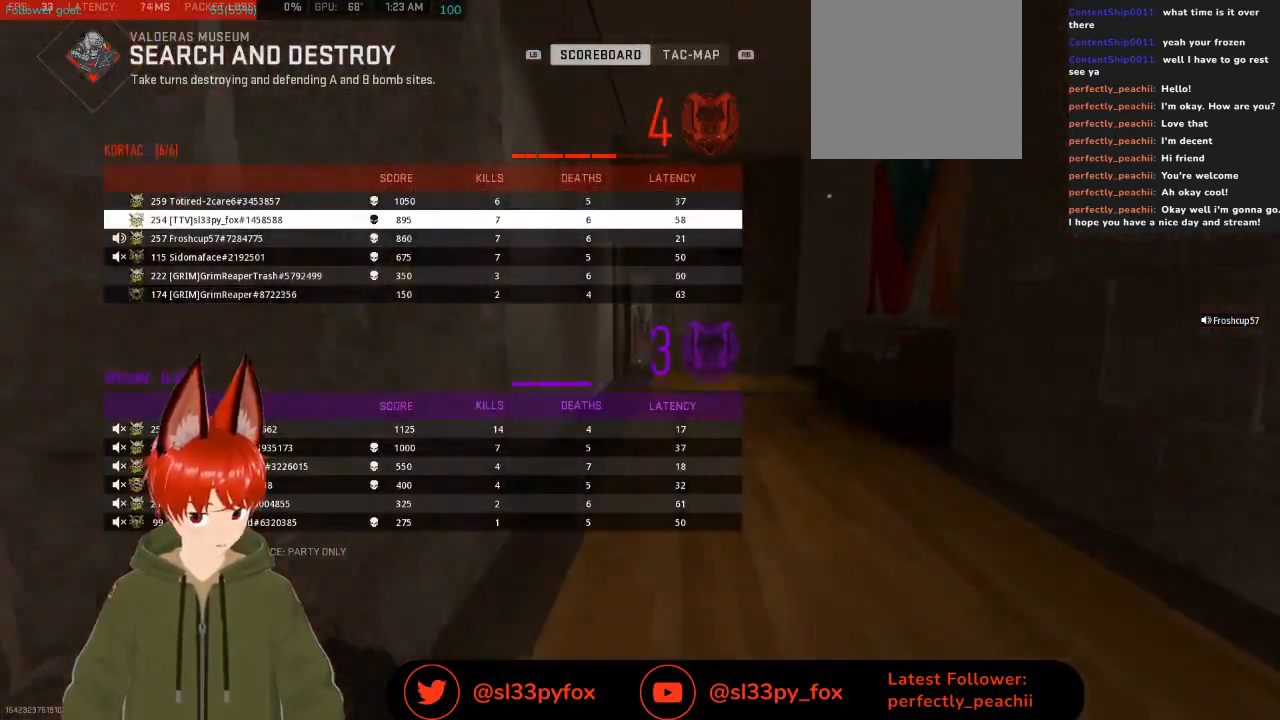
{"buttons": [], "left_stick": "center", "right_stick": "center", "events": [[200, "SELECT", "down"], [333, "SELECT", "up"]]}